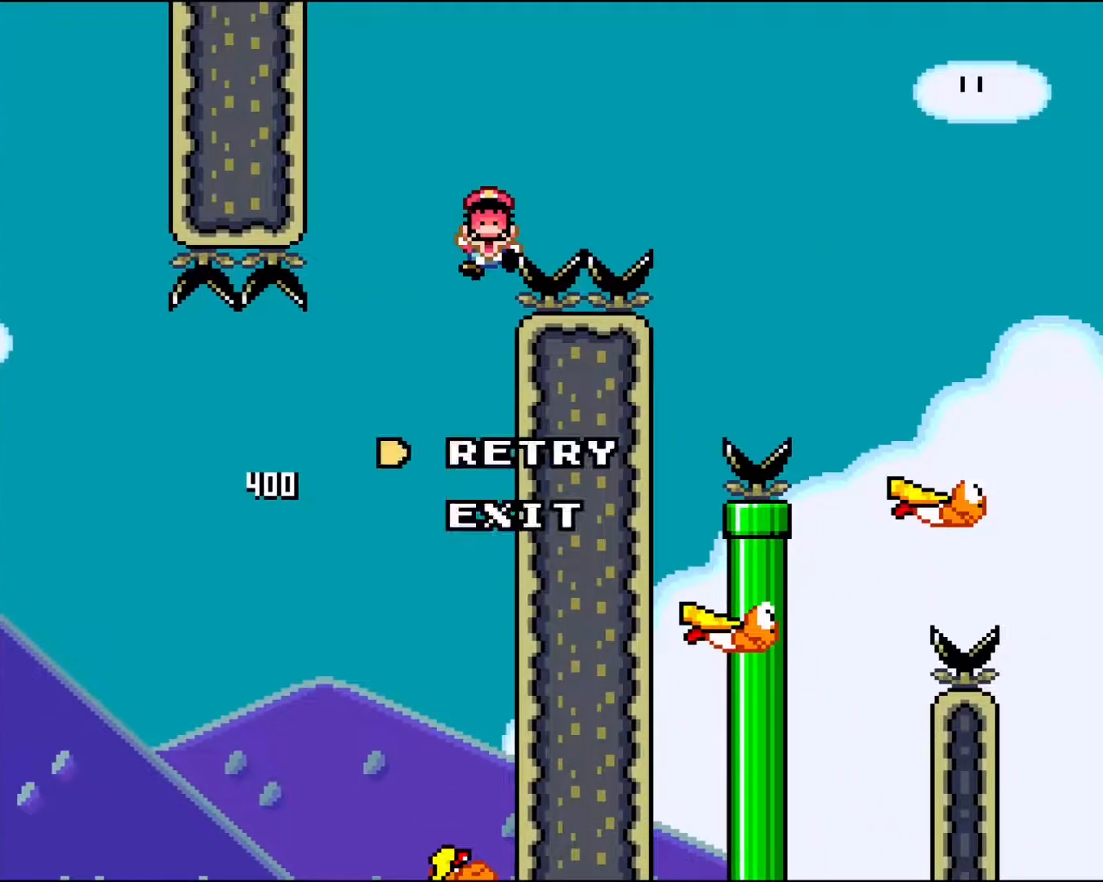
Gameplay with a controller (Nintendo layout); each line is a JSON object with the inputs held at the frame after it. "events" lists button and stick changes between this image and that frame as [ms after this image, input, new state], when the widget could be followed in between. Not read: L3 R3.
{"buttons": ["A"], "events": [[100, "A", "up"], [183, "A", "down"], [300, "A", "up"], [367, "A", "down"]]}
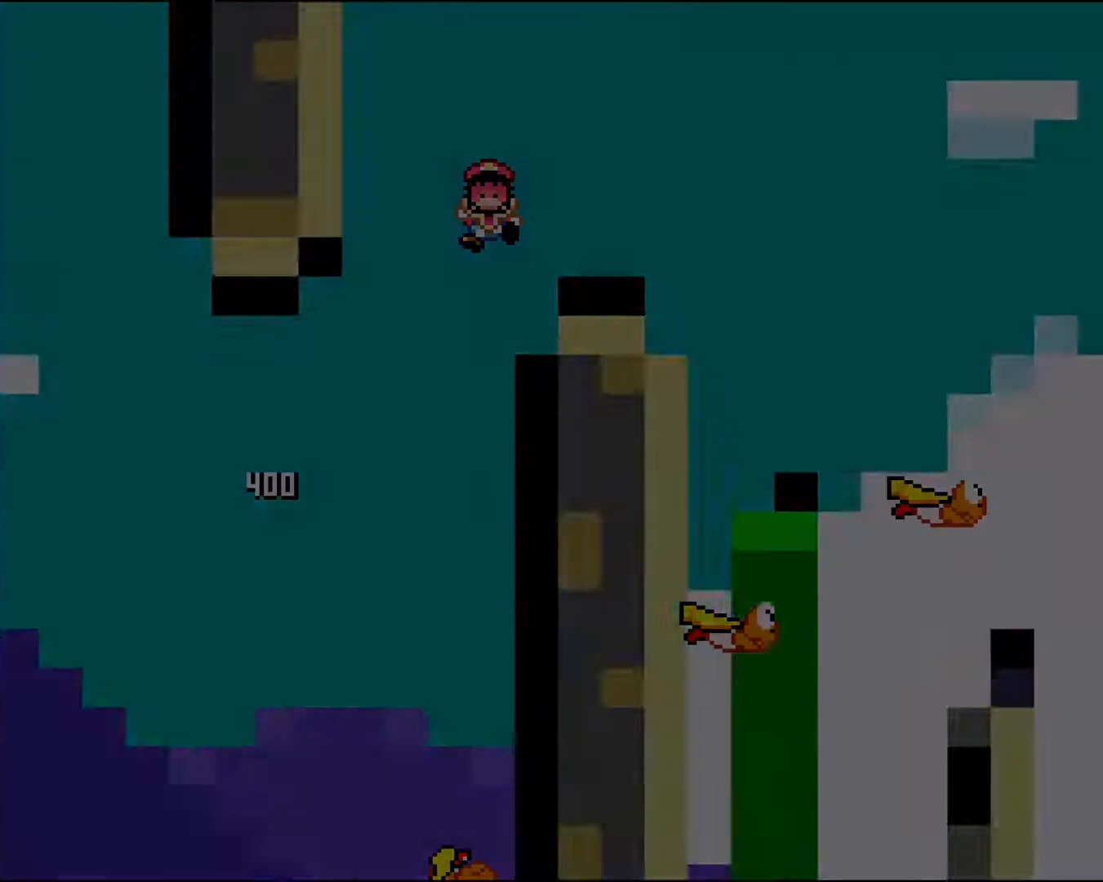
{"buttons": [], "events": [[33, "A", "up"], [183, "Y", "down"], [367, "Y", "up"]]}
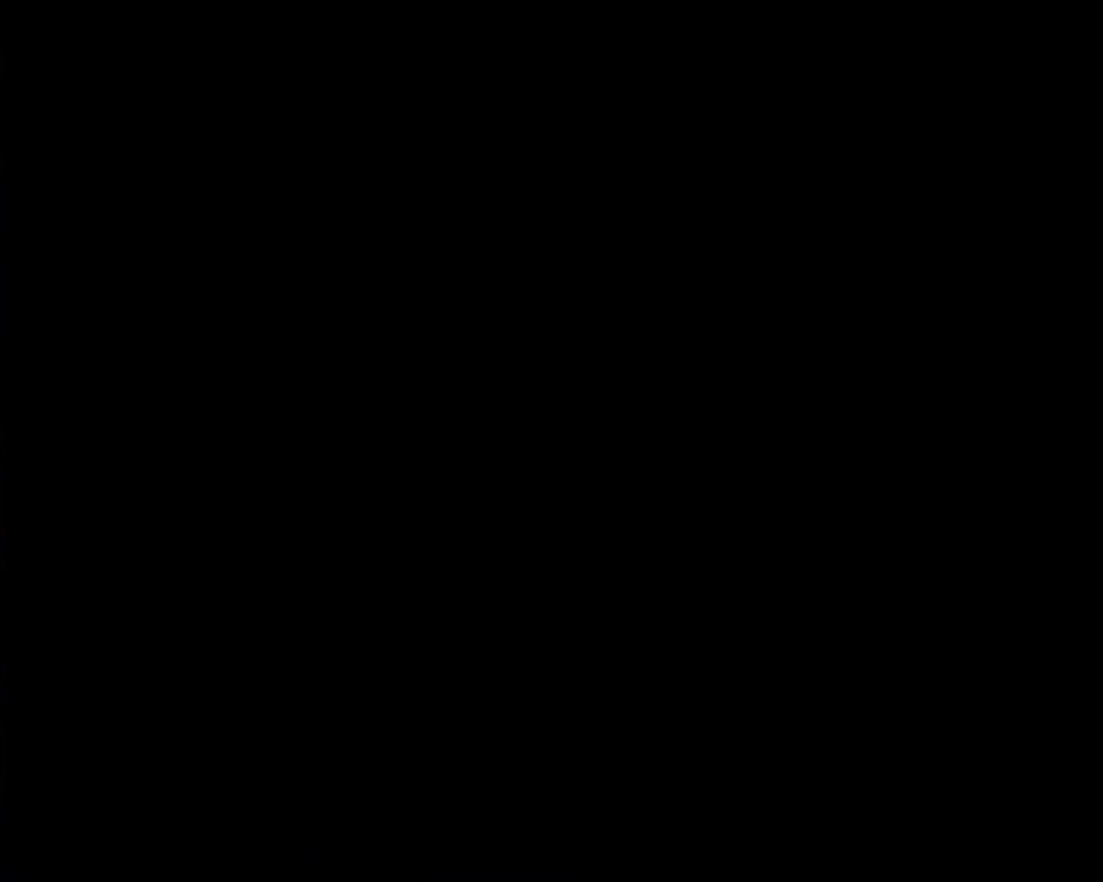
{"buttons": ["B", "Y"], "events": [[167, "B", "down"], [183, "Y", "down"]]}
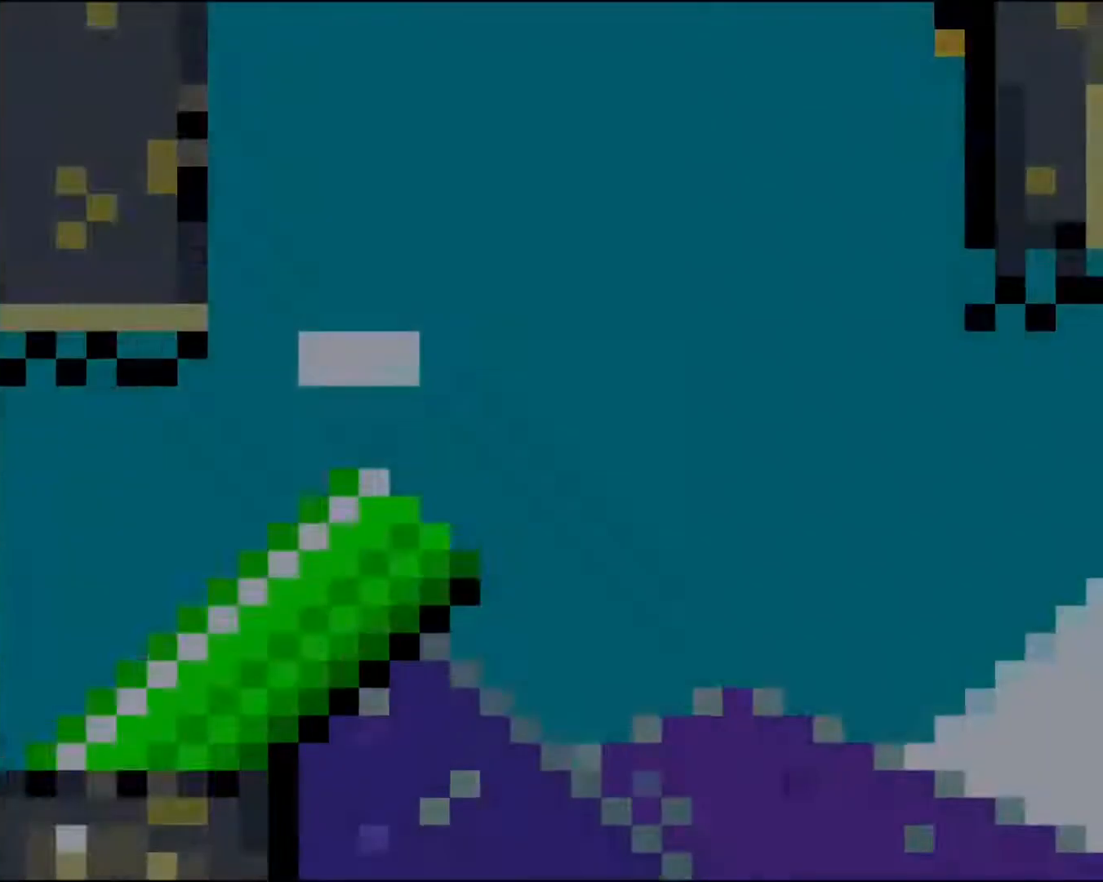
{"buttons": ["B", "Y"], "events": []}
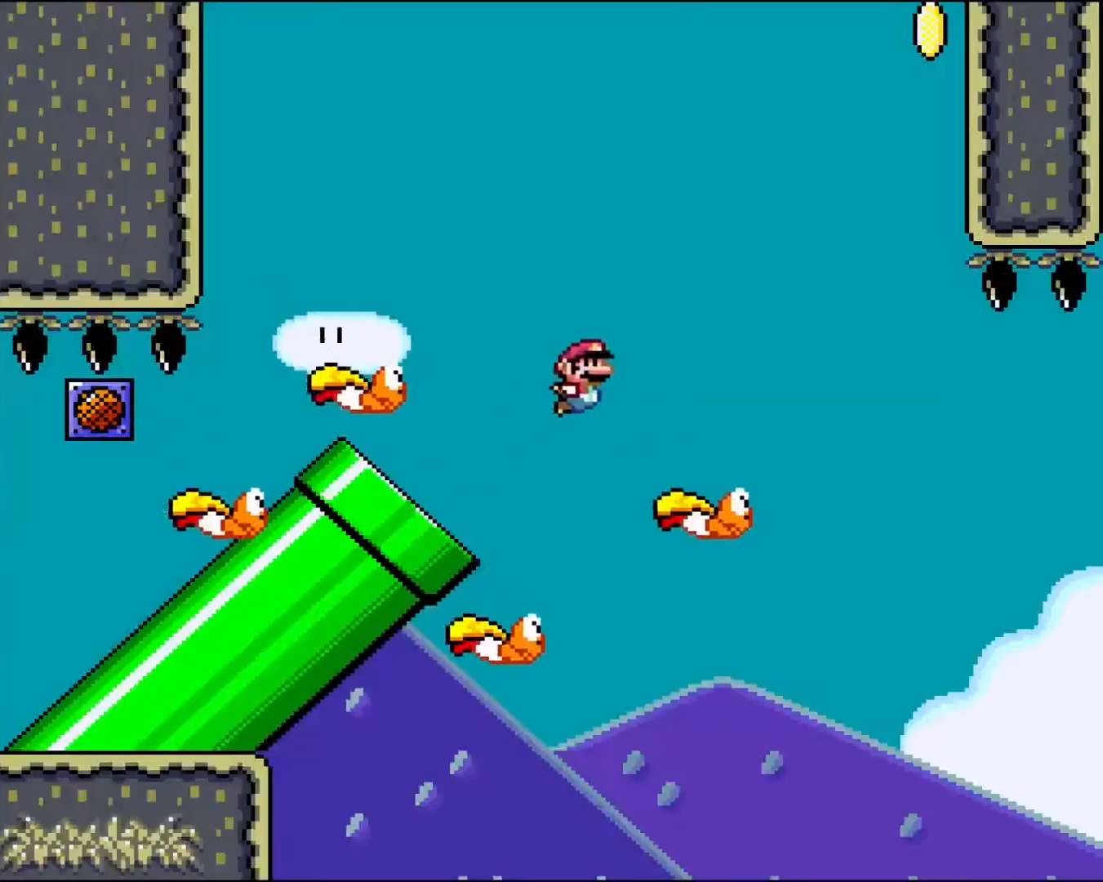
{"buttons": ["B", "Y"], "events": []}
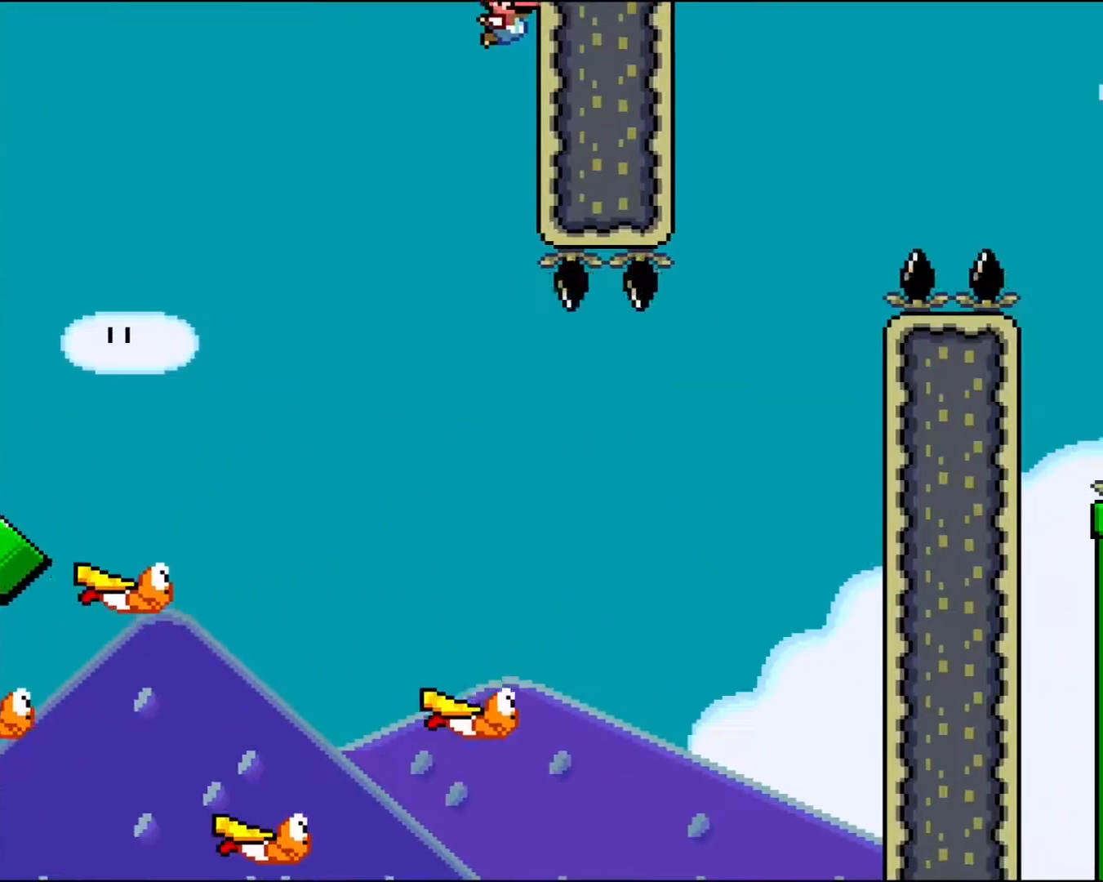
{"buttons": ["B", "Y"], "events": [[67, "DPAD_LEFT", "down"], [233, "DPAD_LEFT", "up"]]}
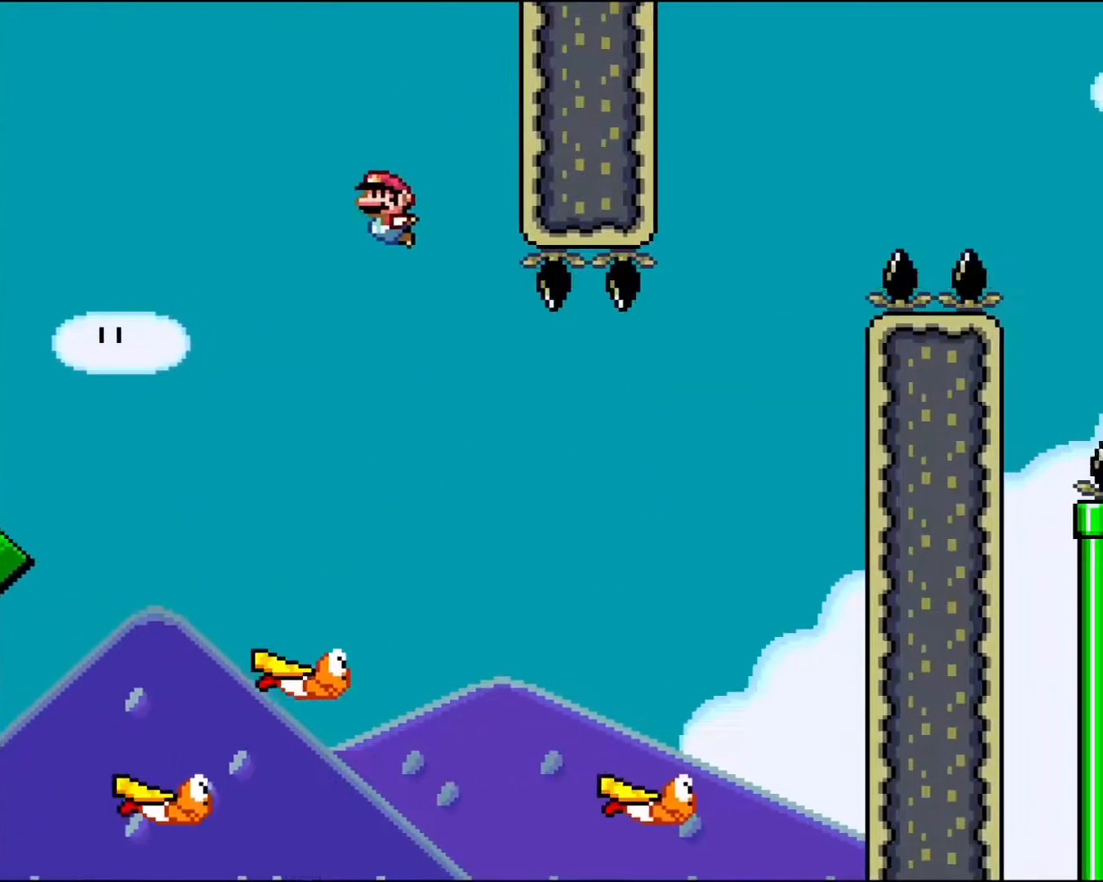
{"buttons": ["B", "Y", "DPAD_RIGHT"], "events": [[233, "DPAD_RIGHT", "down"]]}
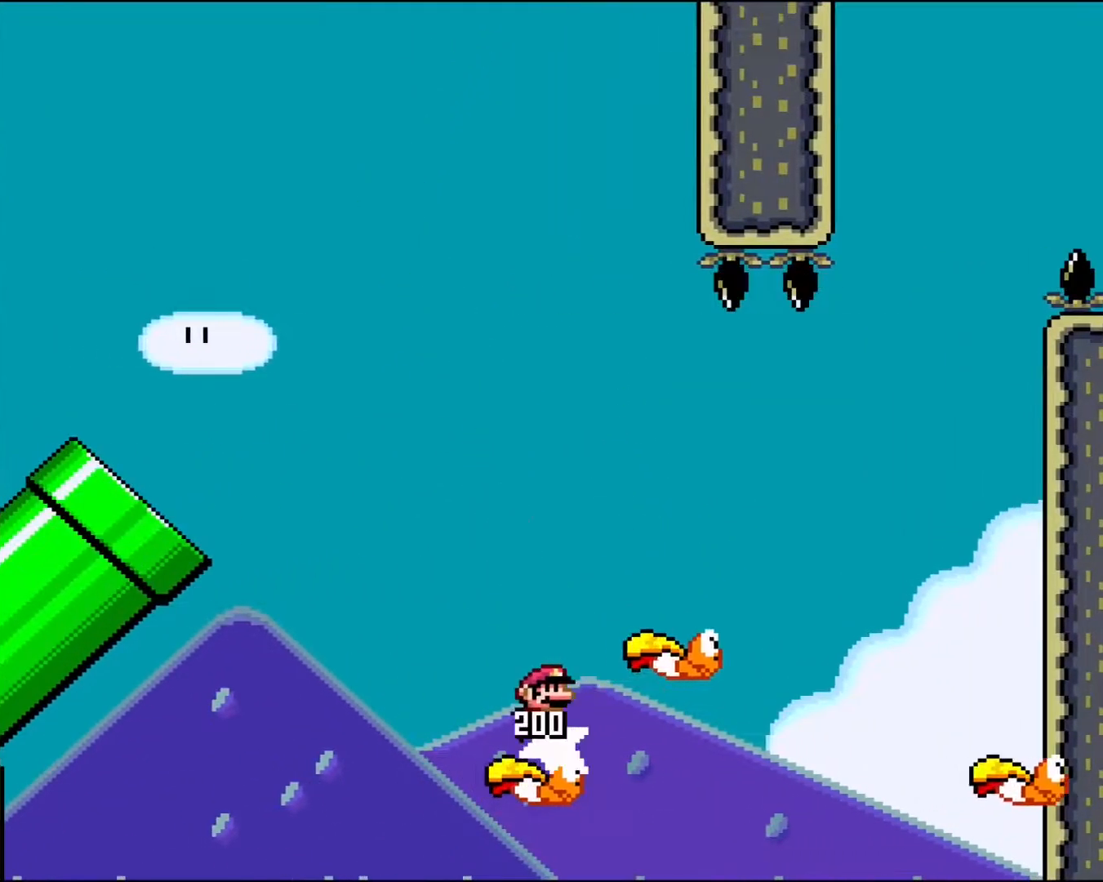
{"buttons": ["B", "Y", "DPAD_RIGHT"], "events": []}
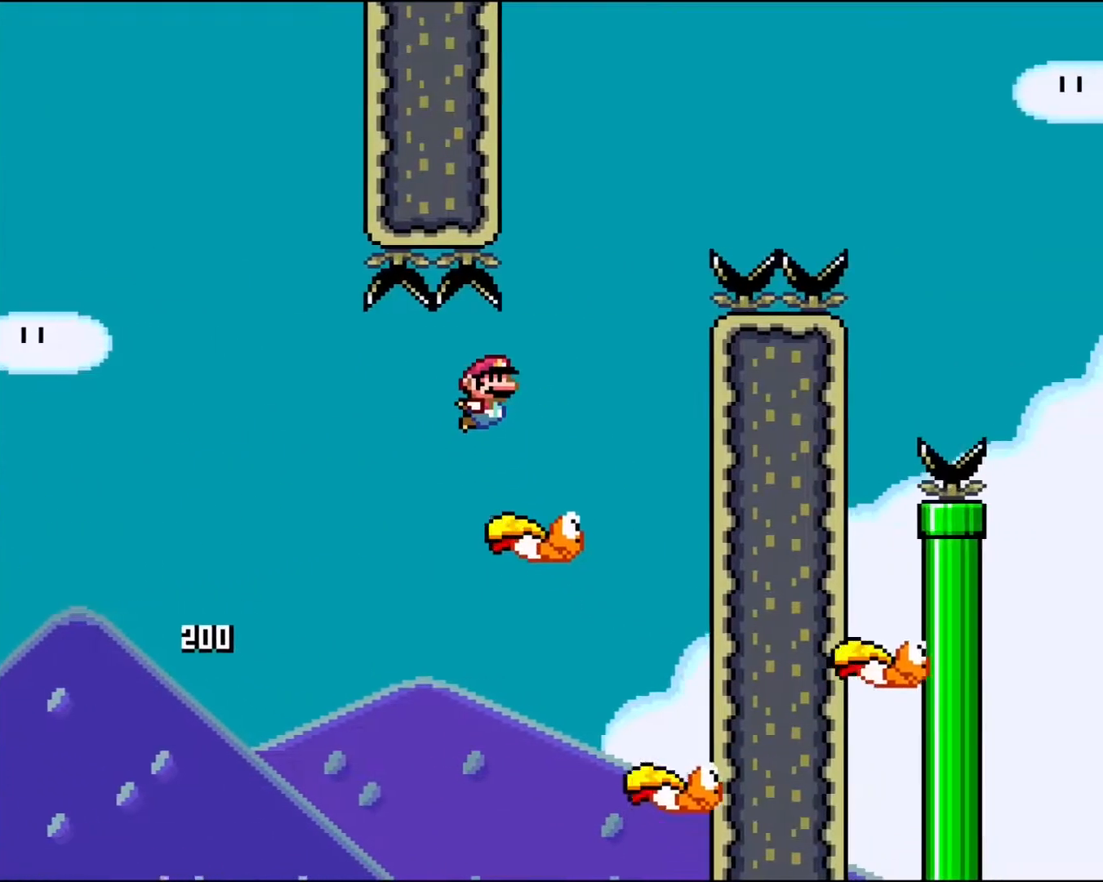
{"buttons": ["B", "Y", "DPAD_RIGHT"], "events": [[100, "DPAD_RIGHT", "up"], [117, "DPAD_LEFT", "down"], [217, "DPAD_LEFT", "up"], [217, "DPAD_RIGHT", "down"]]}
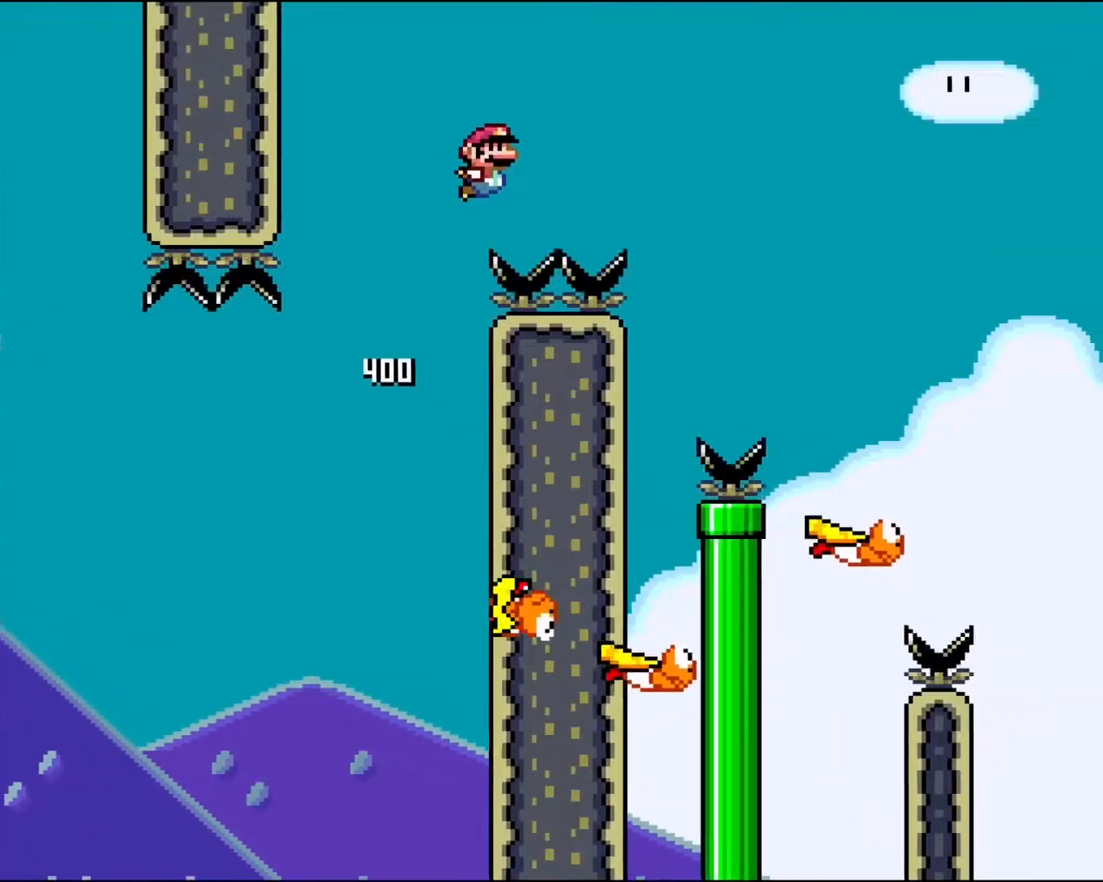
{"buttons": ["B", "Y", "DPAD_RIGHT"], "events": [[250, "DPAD_RIGHT", "up"], [433, "DPAD_RIGHT", "down"]]}
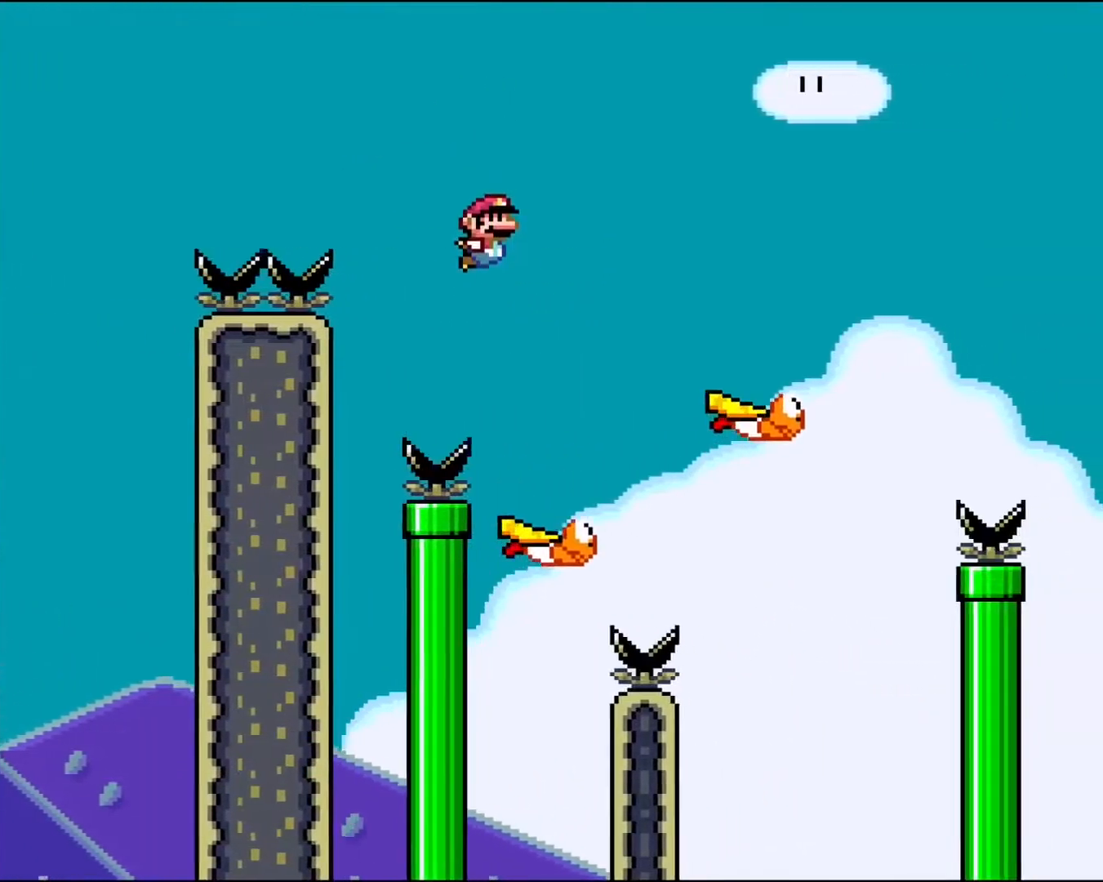
{"buttons": ["B", "Y", "DPAD_RIGHT"], "events": []}
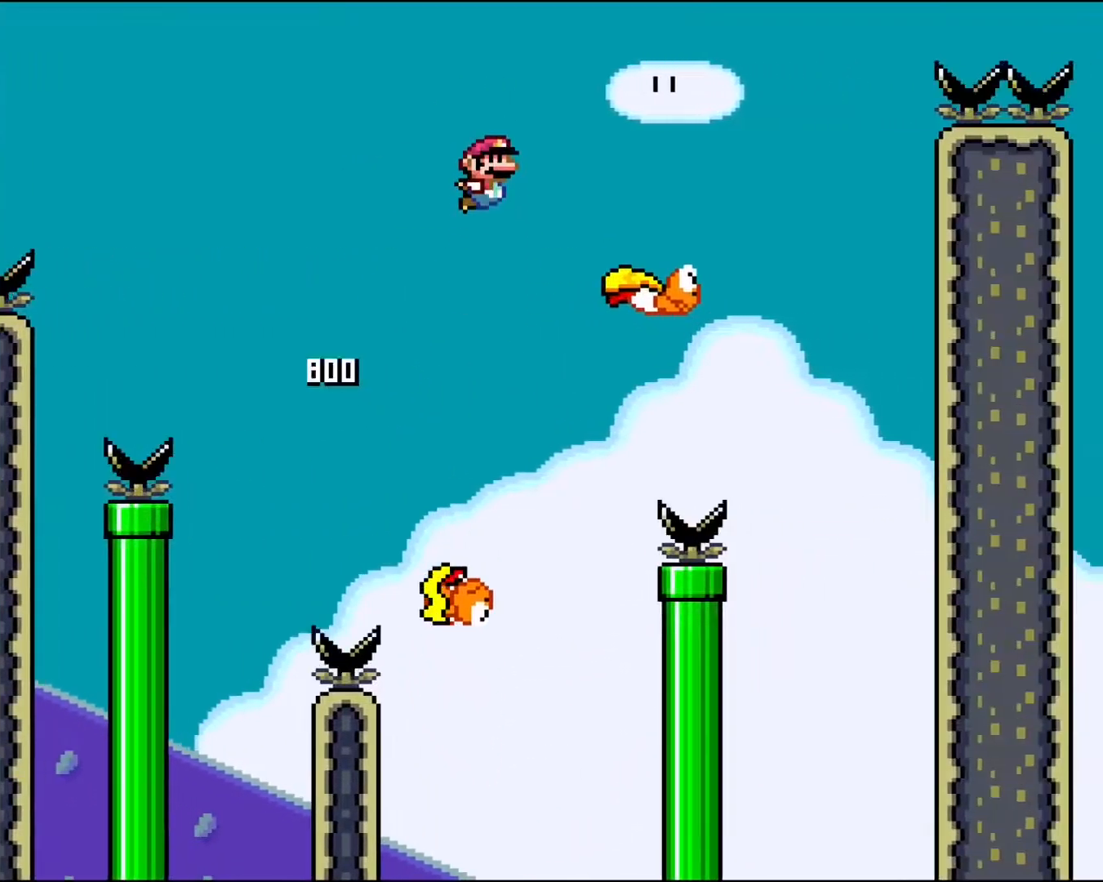
{"buttons": ["B", "Y", "DPAD_RIGHT"], "events": []}
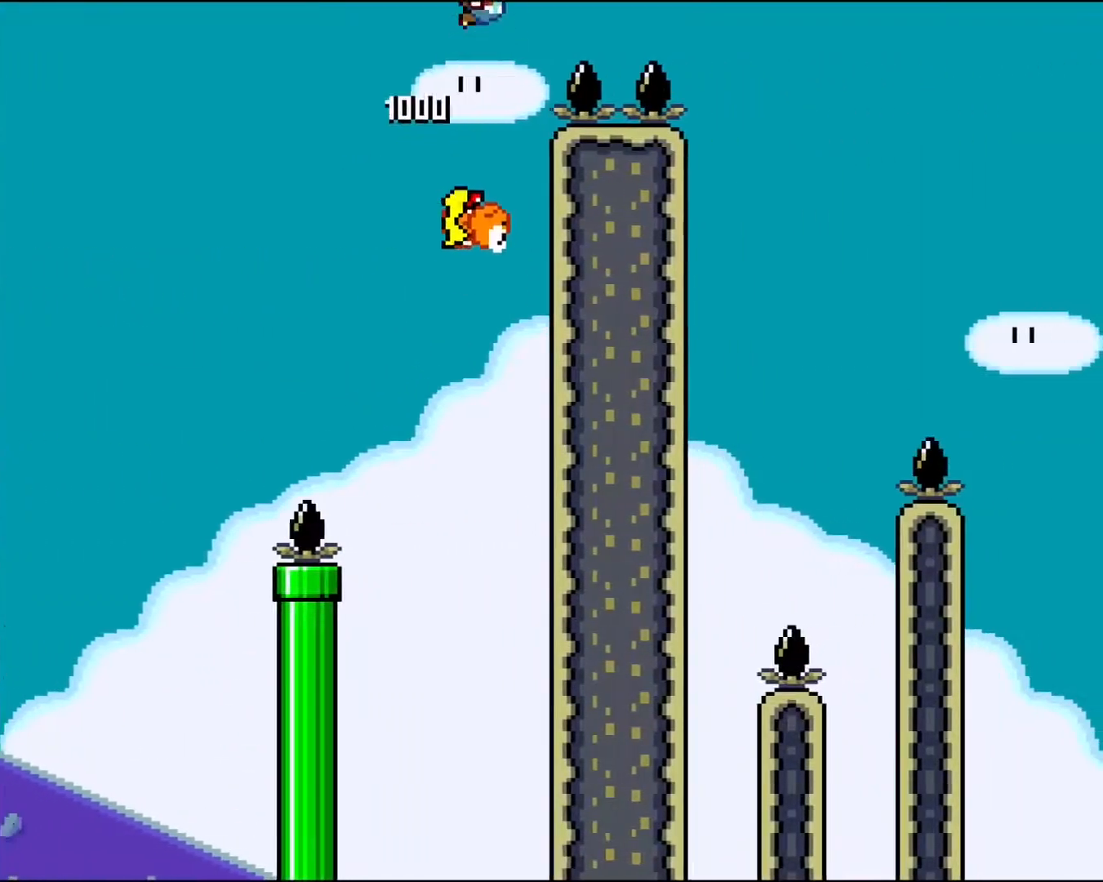
{"buttons": ["B", "Y", "DPAD_RIGHT"], "events": []}
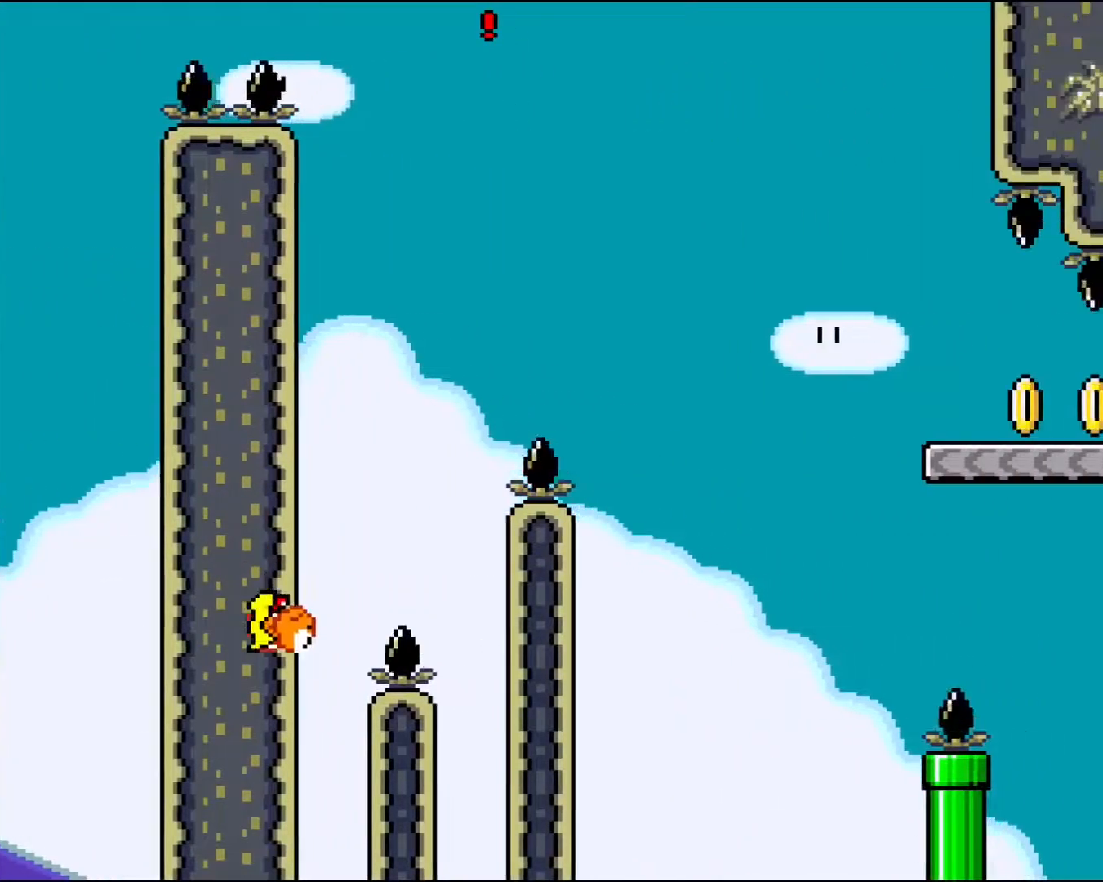
{"buttons": ["B", "Y", "DPAD_RIGHT"], "events": []}
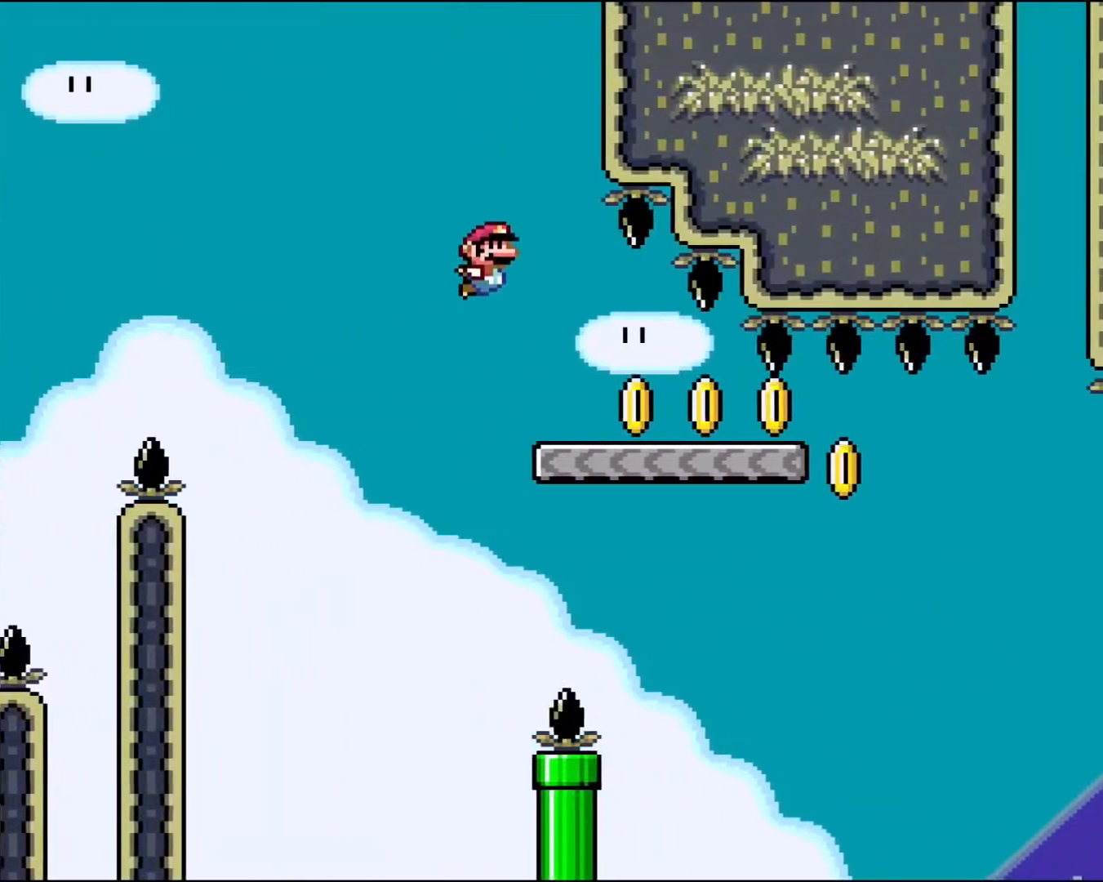
{"buttons": ["B", "Y", "DPAD_RIGHT"], "events": []}
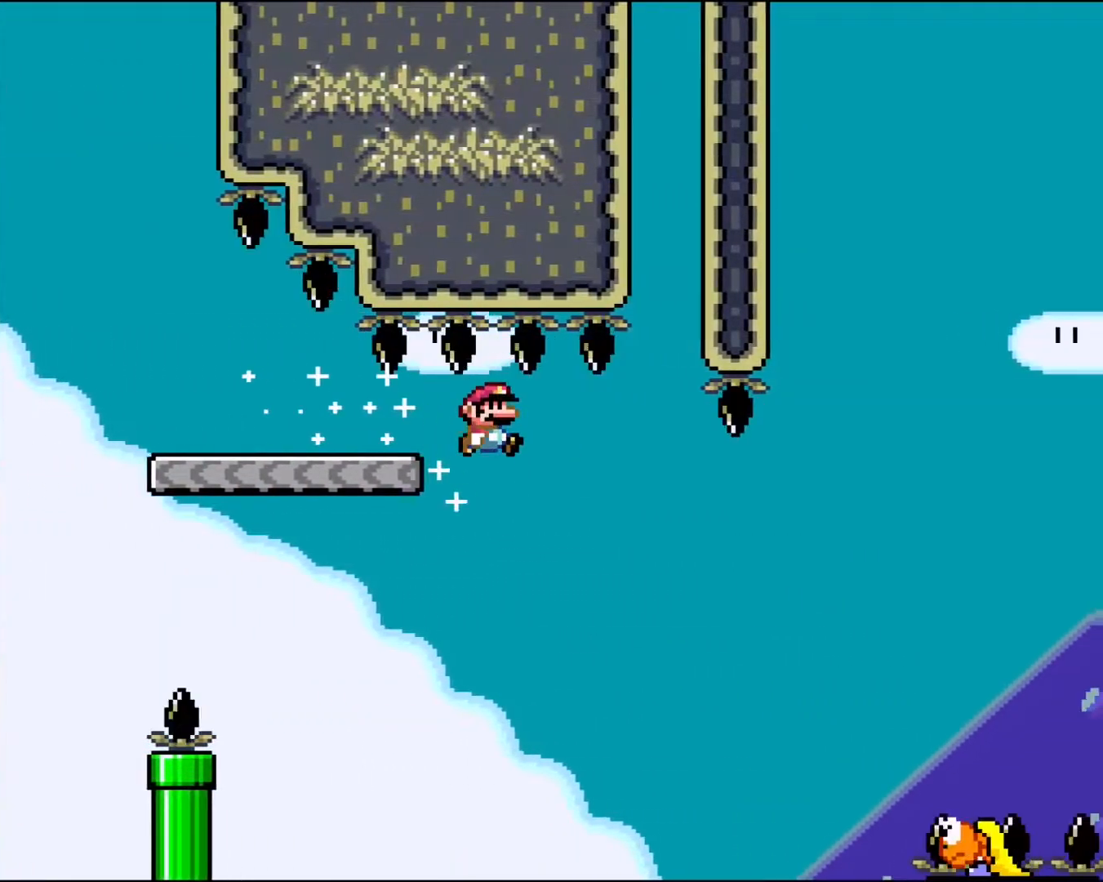
{"buttons": ["B", "Y", "DPAD_RIGHT"], "events": [[167, "DPAD_RIGHT", "up"], [333, "DPAD_LEFT", "down"], [450, "DPAD_LEFT", "up"], [467, "DPAD_RIGHT", "down"]]}
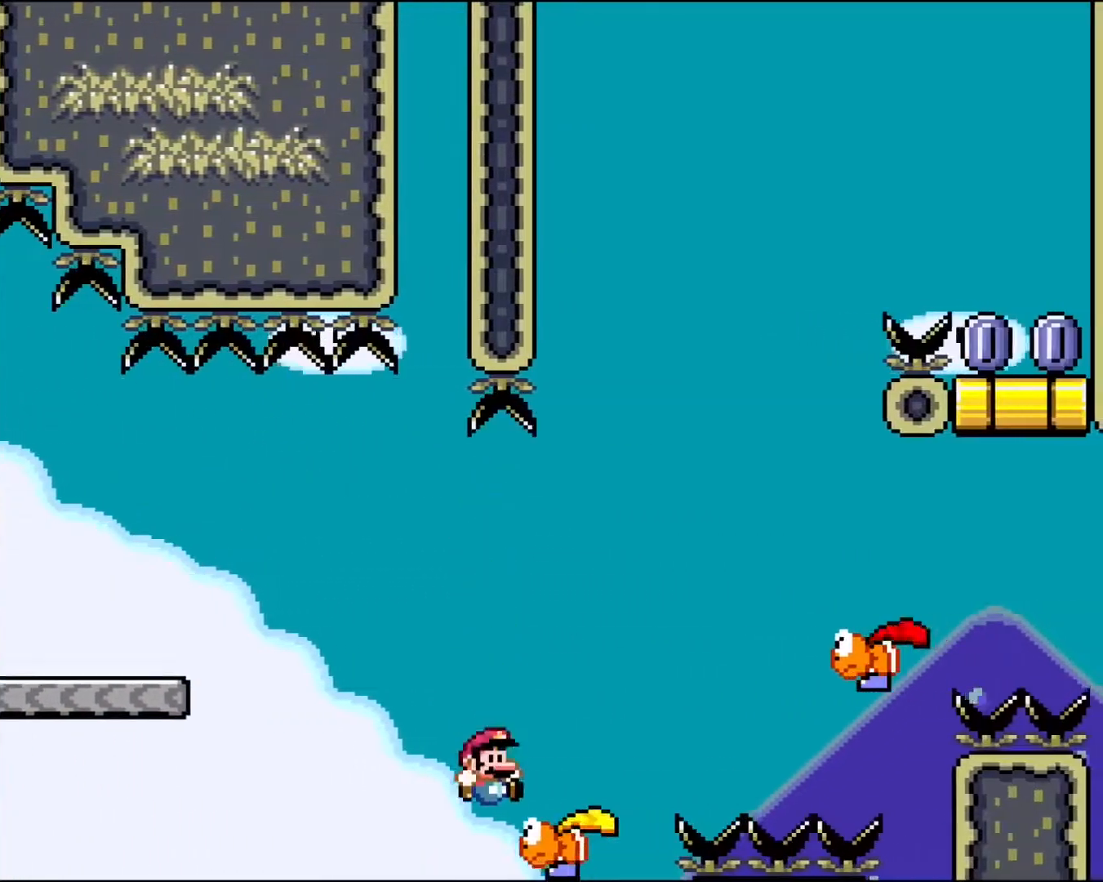
{"buttons": ["B", "Y"], "events": [[250, "DPAD_RIGHT", "up"], [400, "DPAD_LEFT", "down"], [500, "DPAD_LEFT", "up"]]}
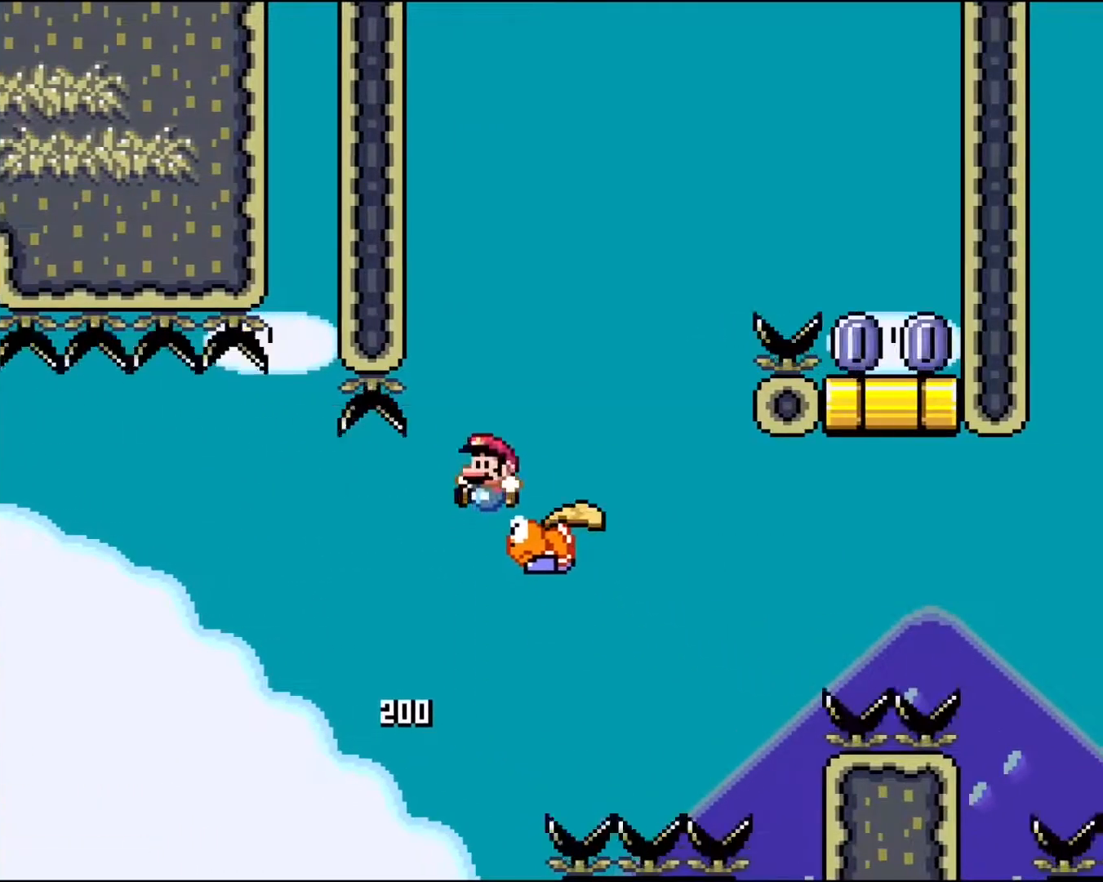
{"buttons": ["B", "Y", "DPAD_RIGHT"], "events": [[33, "DPAD_RIGHT", "down"]]}
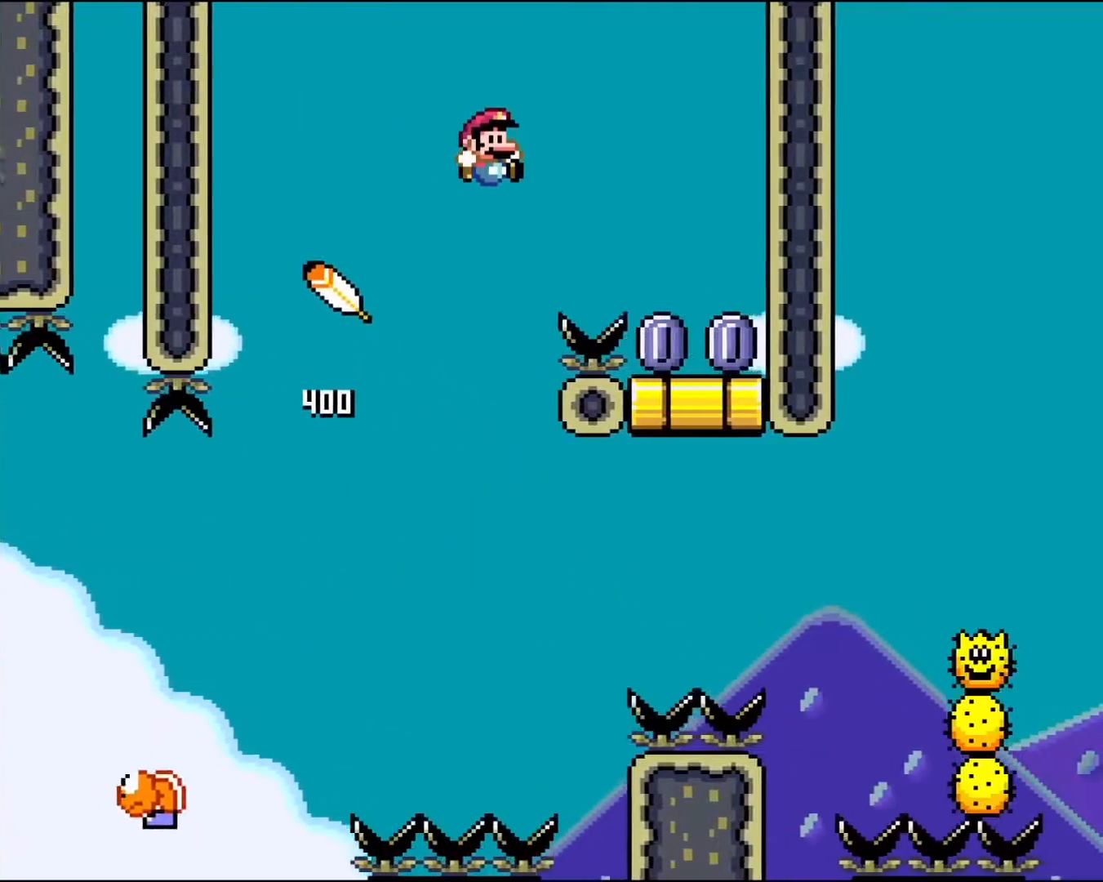
{"buttons": ["DPAD_LEFT"], "events": [[217, "DPAD_RIGHT", "up"], [267, "B", "up"], [300, "Y", "up"], [417, "DPAD_LEFT", "down"]]}
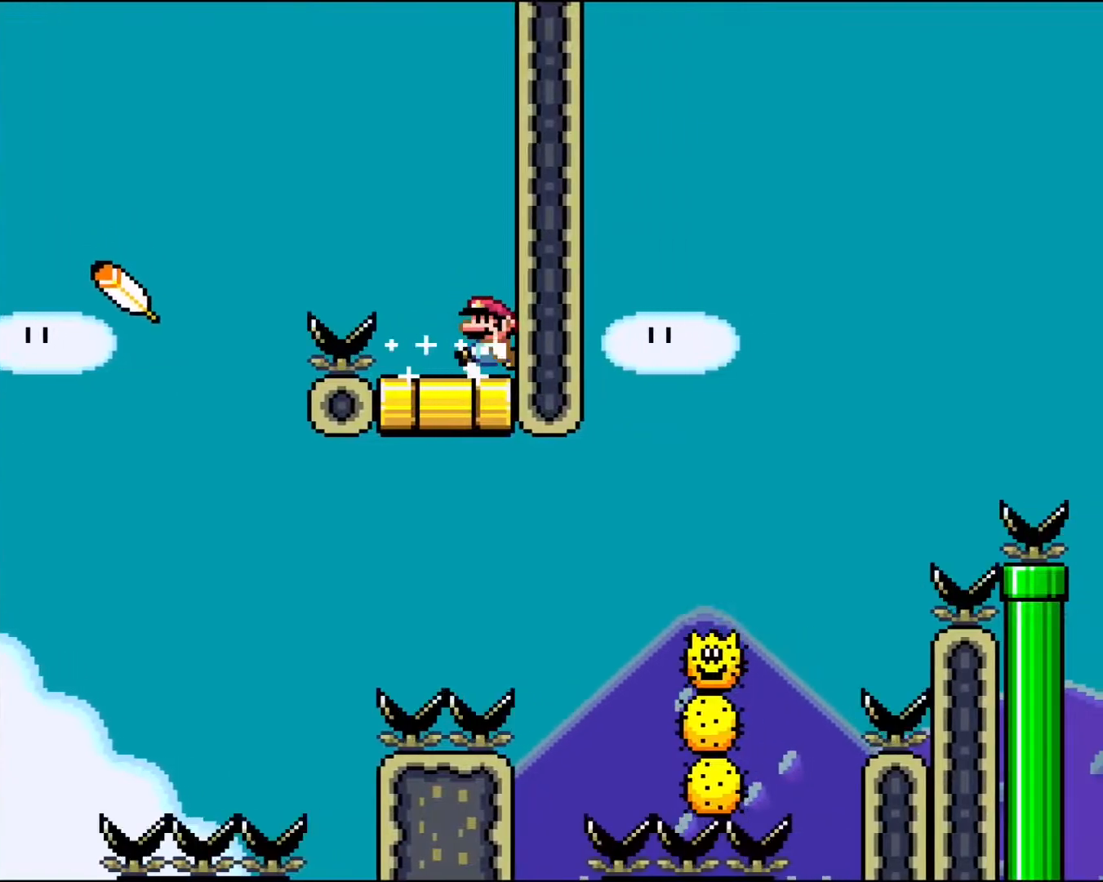
{"buttons": ["A", "X", "DPAD_LEFT"], "events": [[33, "A", "down"], [50, "X", "down"]]}
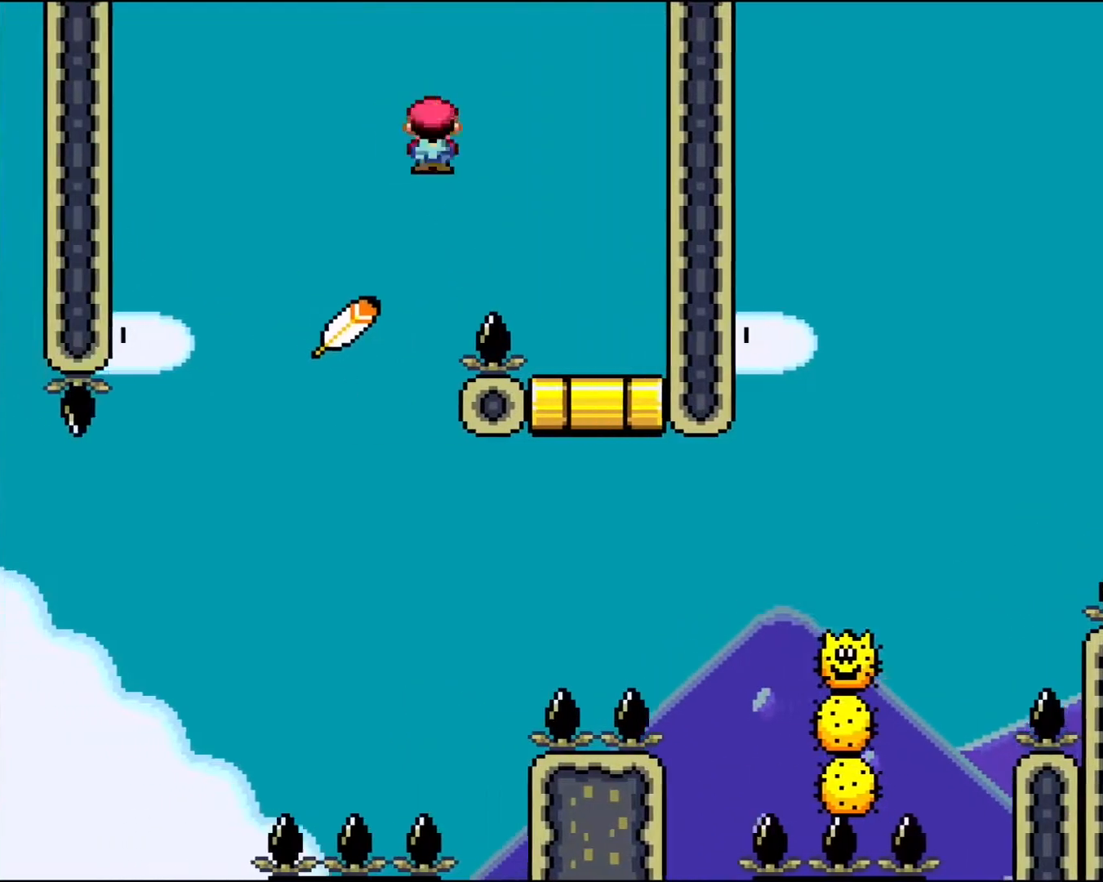
{"buttons": ["A", "X", "DPAD_RIGHT"], "events": [[100, "DPAD_LEFT", "up"], [333, "DPAD_RIGHT", "down"]]}
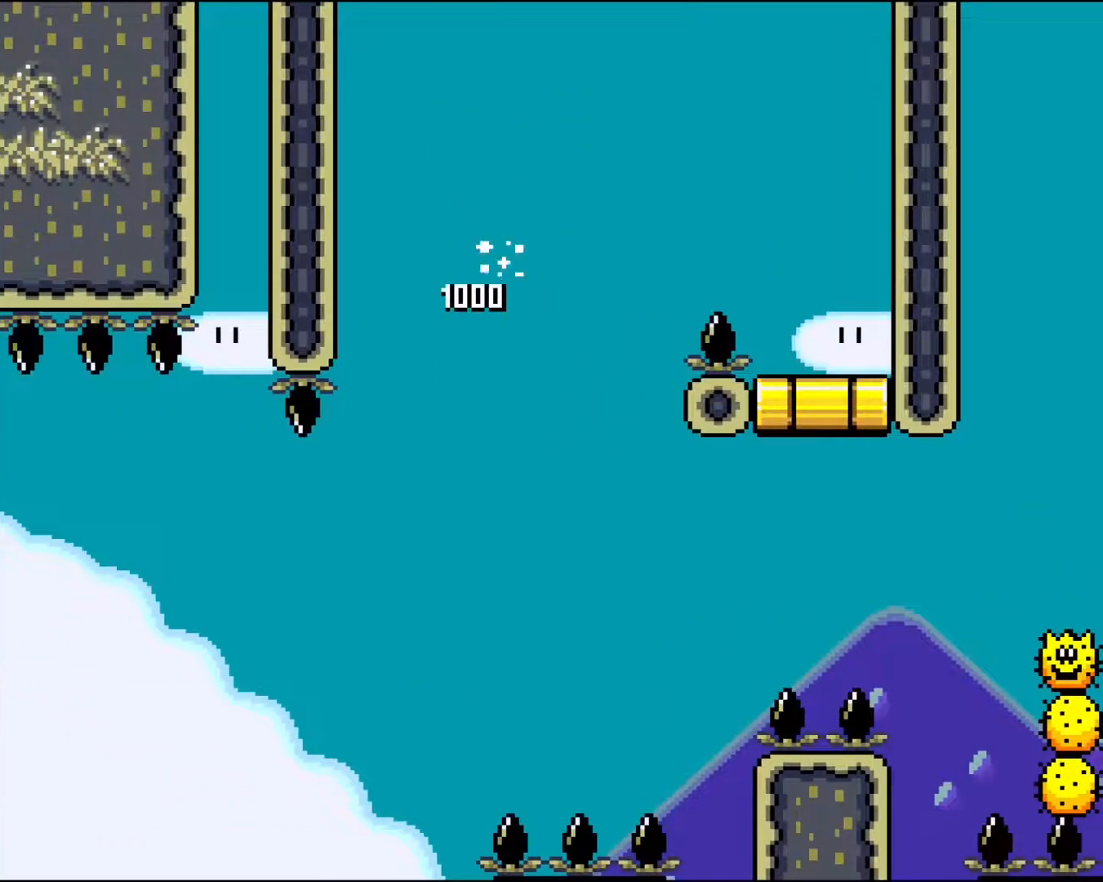
{"buttons": ["A", "X", "DPAD_RIGHT"], "events": [[83, "DPAD_RIGHT", "up"], [183, "DPAD_RIGHT", "down"], [317, "DPAD_RIGHT", "up"], [400, "DPAD_RIGHT", "down"]]}
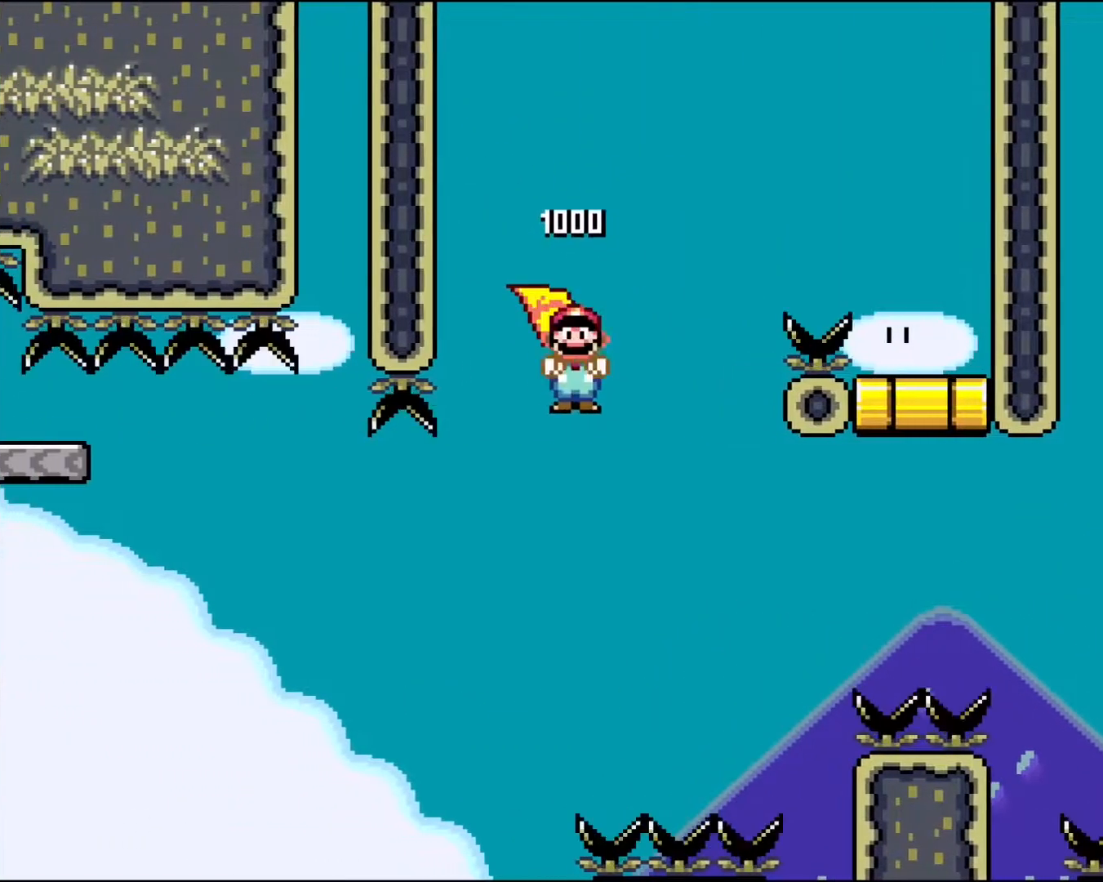
{"buttons": ["A", "X", "DPAD_RIGHT"], "events": []}
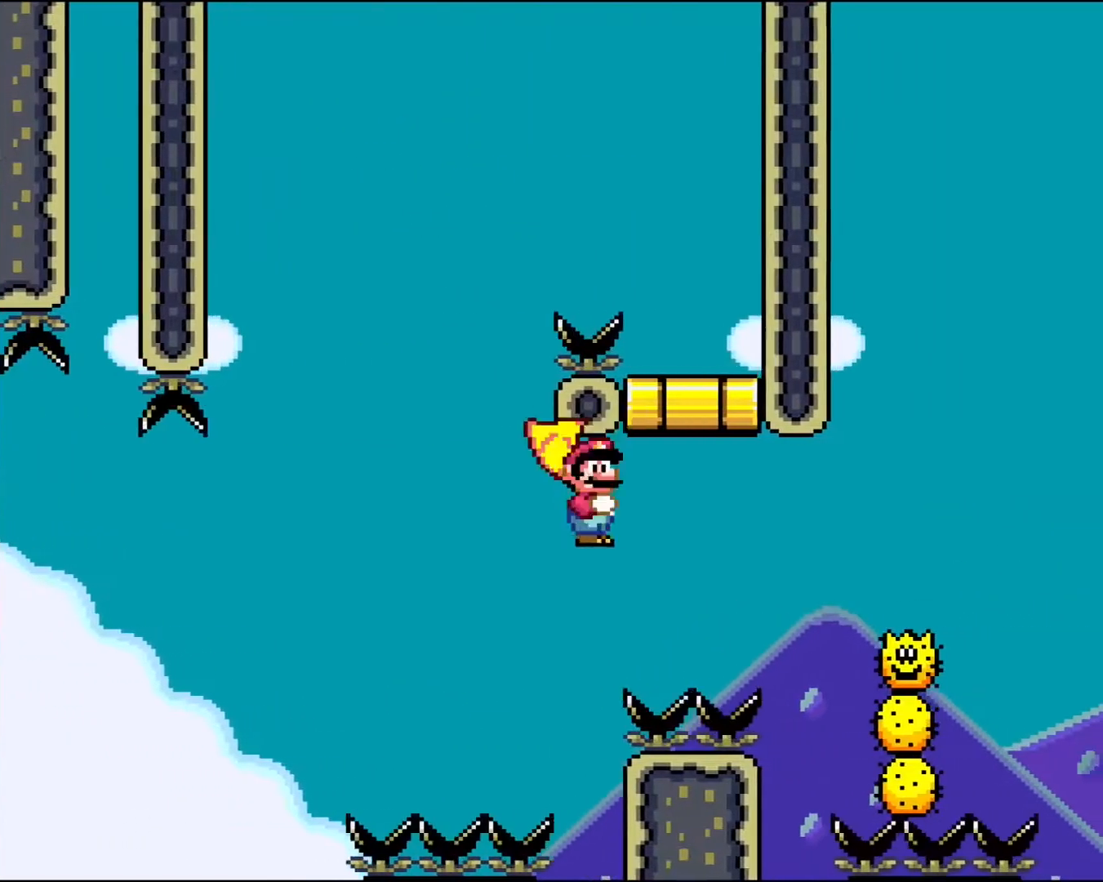
{"buttons": ["A", "X", "DPAD_RIGHT"], "events": []}
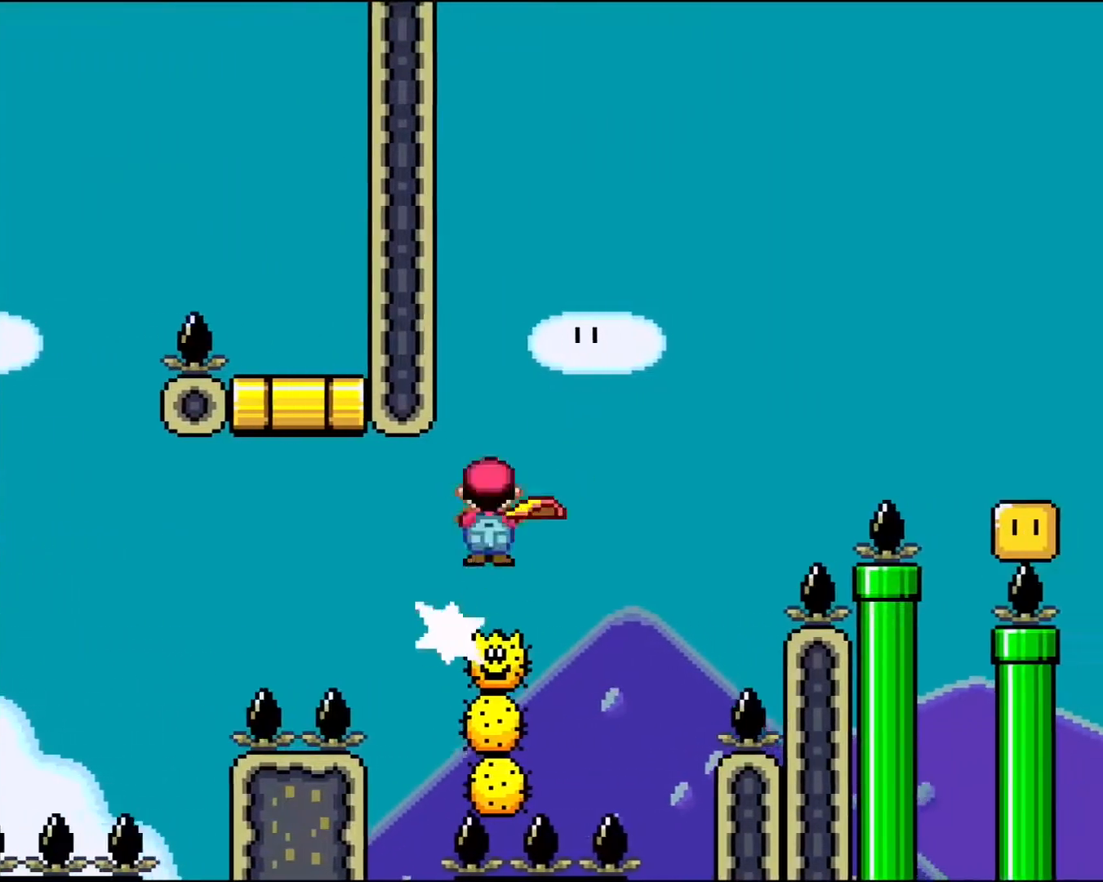
{"buttons": ["A", "X", "DPAD_RIGHT"], "events": []}
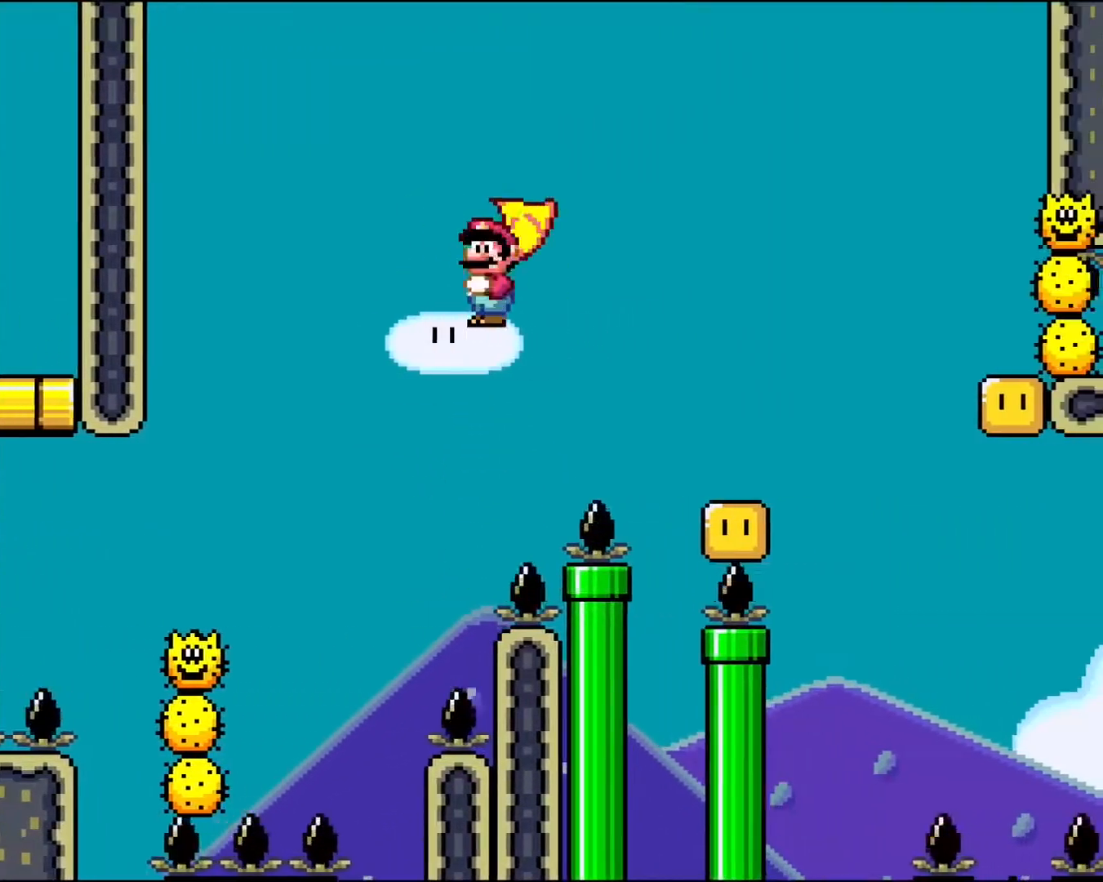
{"buttons": ["A", "X"], "events": [[267, "DPAD_RIGHT", "up"], [350, "DPAD_LEFT", "down"], [500, "DPAD_LEFT", "up"]]}
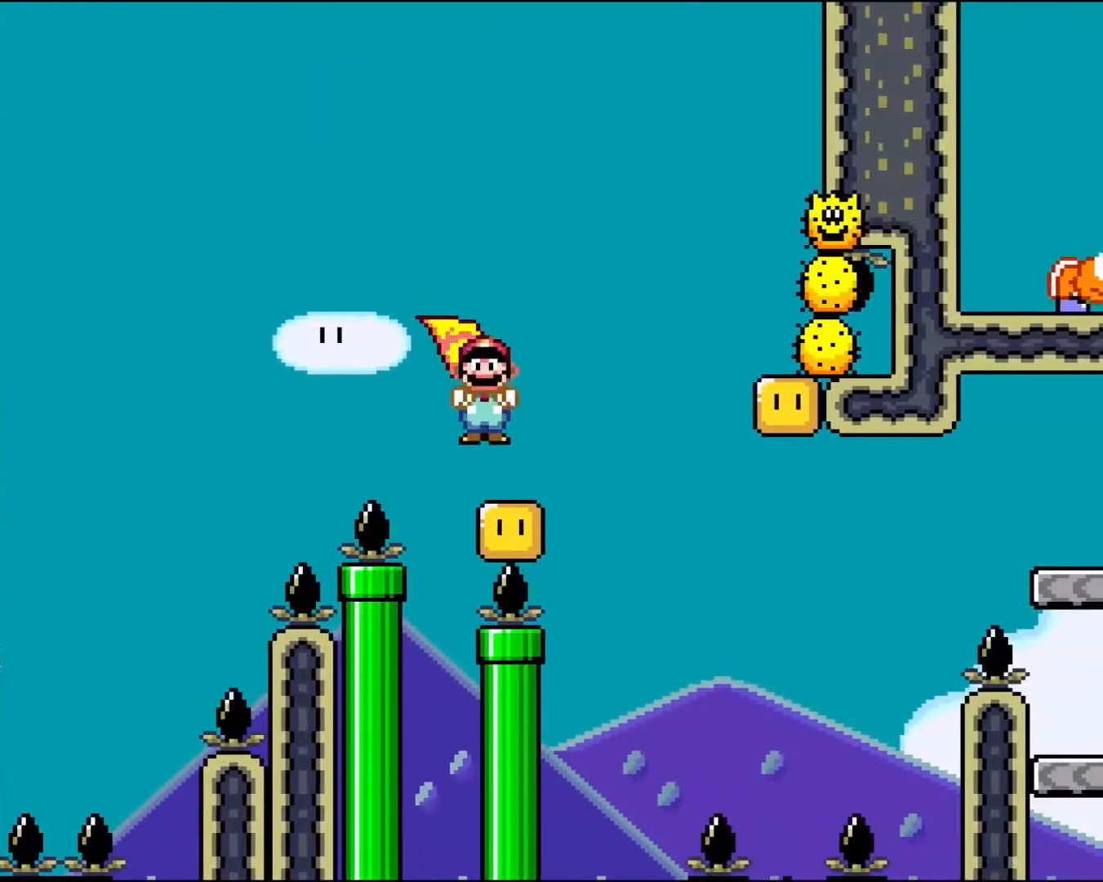
{"buttons": ["A", "X", "DPAD_RIGHT"], "events": [[50, "DPAD_RIGHT", "down"]]}
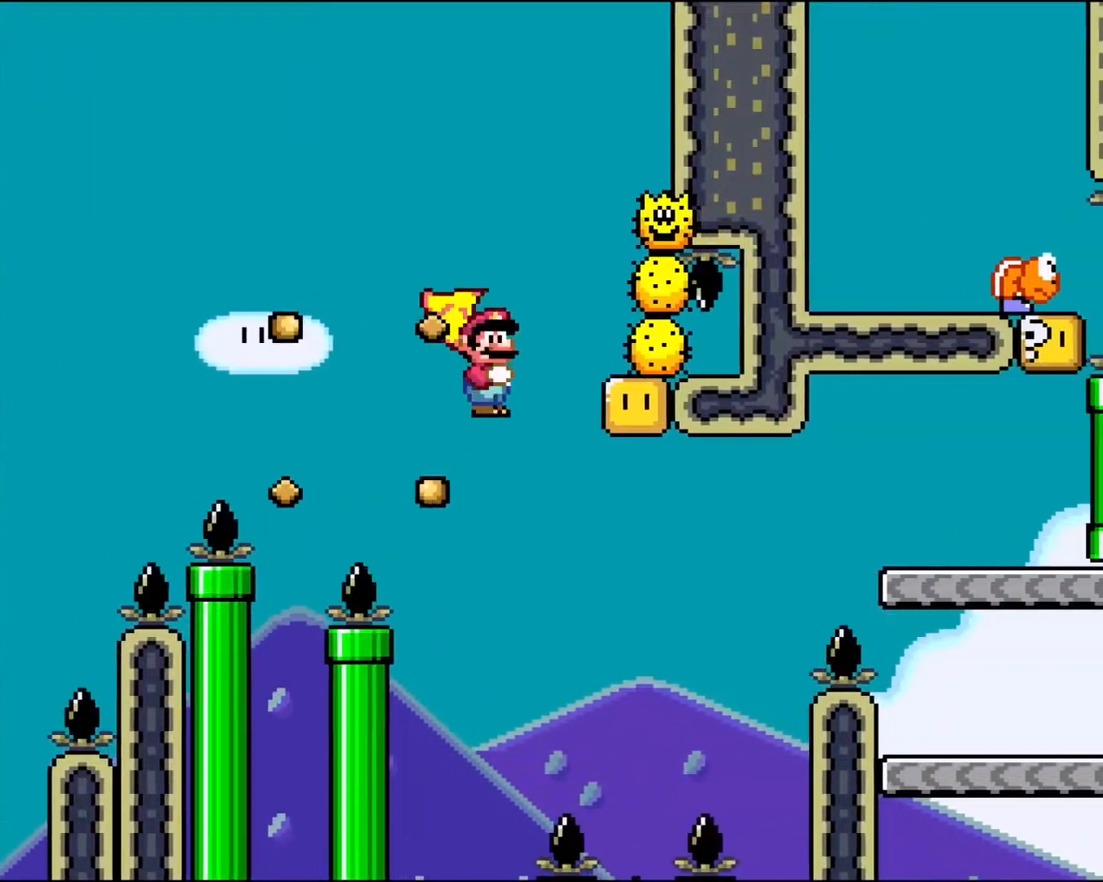
{"buttons": ["A", "X"], "events": [[183, "DPAD_RIGHT", "up"], [267, "DPAD_LEFT", "down"], [400, "DPAD_LEFT", "up"]]}
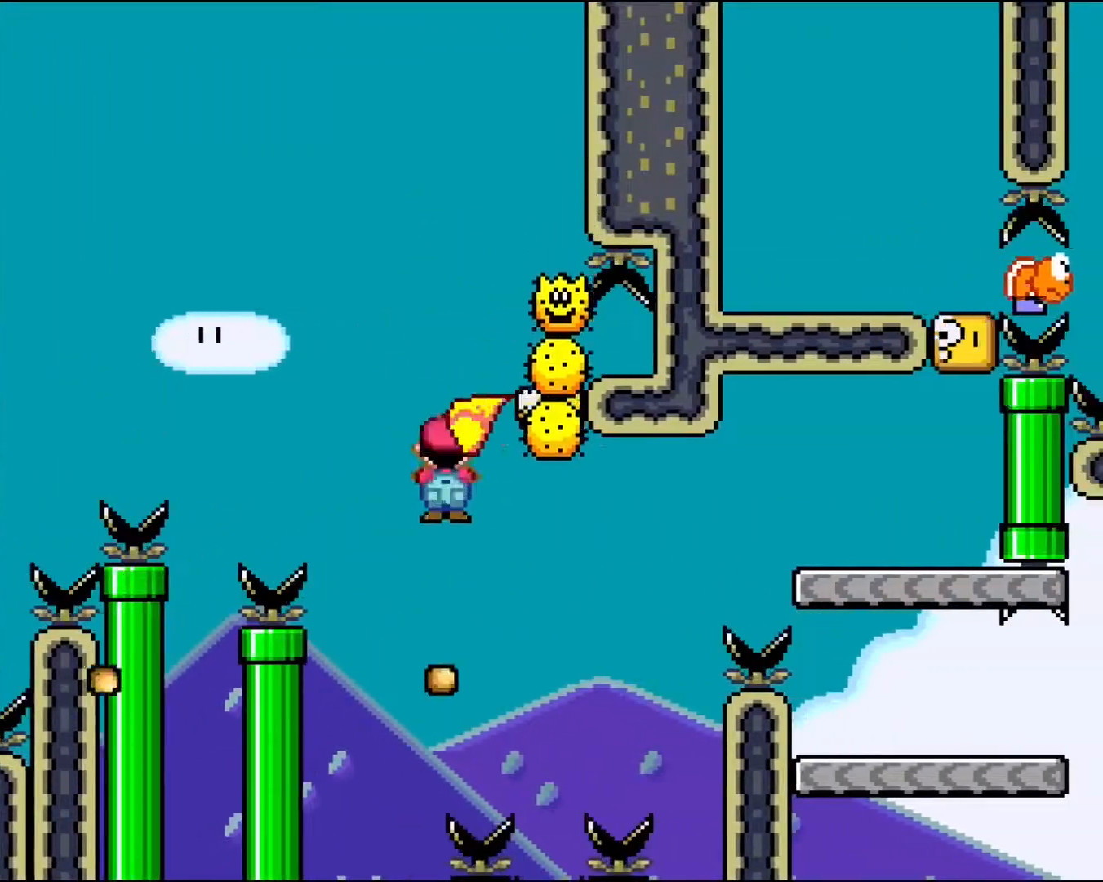
{"buttons": ["A", "X", "DPAD_RIGHT"], "events": [[250, "DPAD_RIGHT", "down"], [367, "DPAD_RIGHT", "up"], [467, "DPAD_RIGHT", "down"]]}
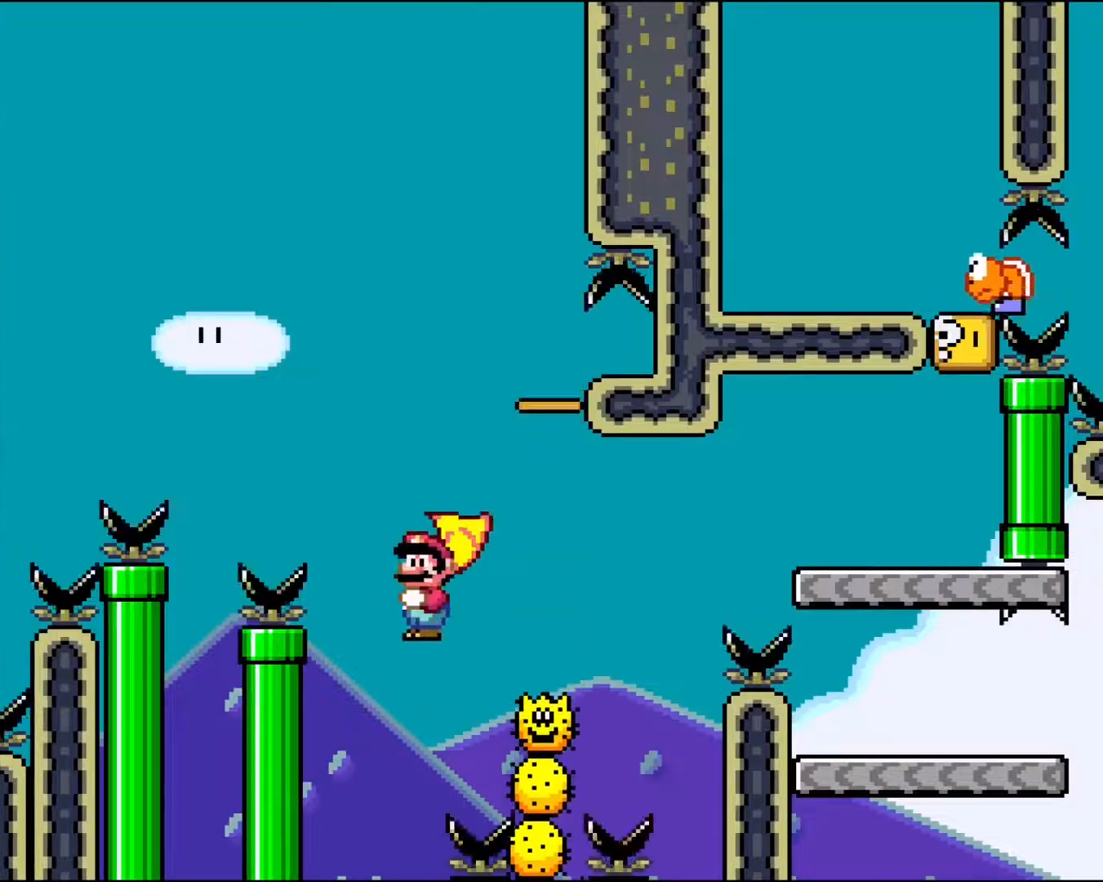
{"buttons": ["A", "X", "DPAD_RIGHT"], "events": [[167, "DPAD_RIGHT", "up"], [283, "DPAD_RIGHT", "down"]]}